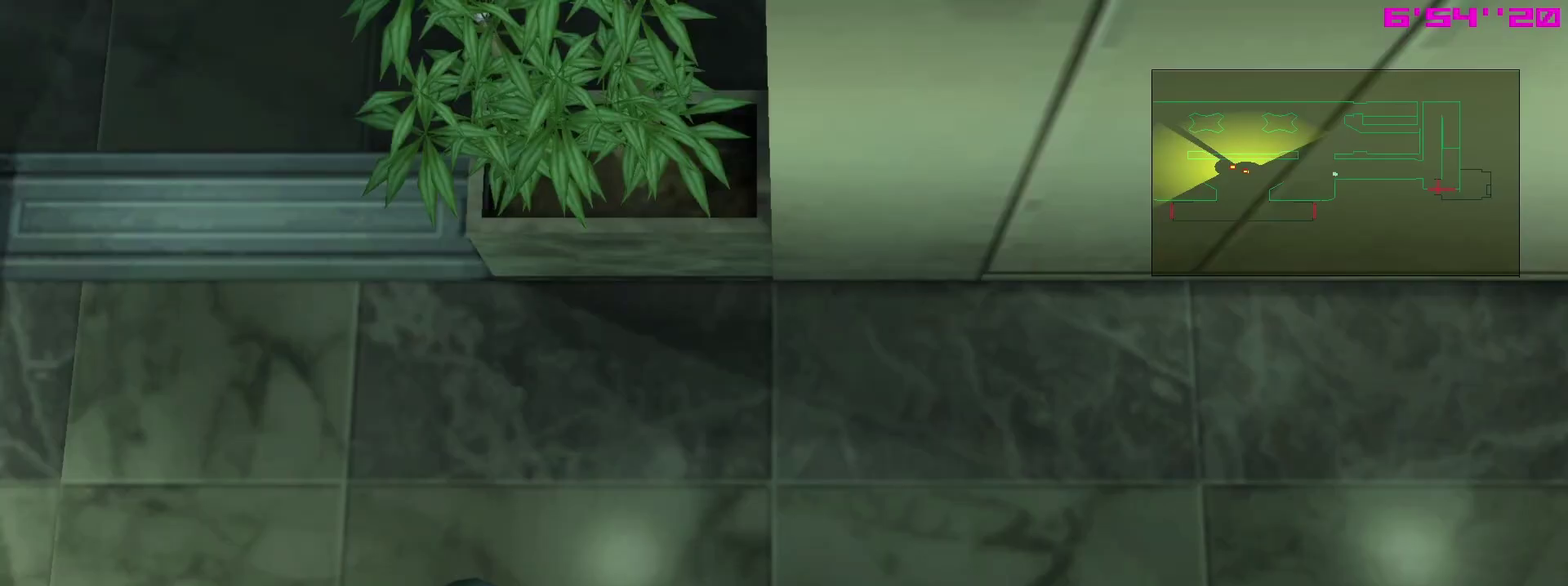
Gameplay with a controller (PlayStation layout); each line is a JSON object with the inputs held at the frame after it (dt_ms = milliseconds from this image to that frame). "events" lists button and stick changes between this image and that frame as [ms after this image, input, new state], when the widget could be followed in between. This overlay highlights the sticks when they move; stick clicks (L3 R3) are not distinguishable. Not read: L3 R3 left_stick.
{"dt_ms": 500, "buttons": ["L1"], "right_stick": "center", "events": []}
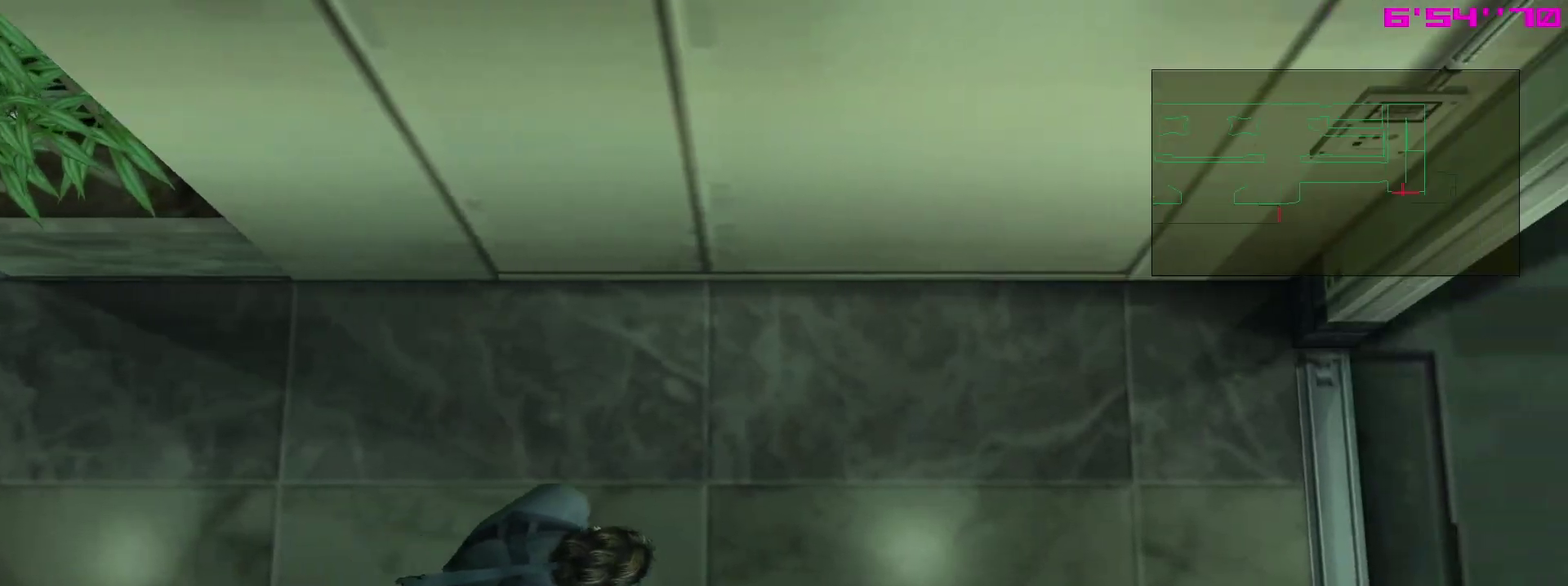
{"dt_ms": 400, "buttons": ["L1"], "right_stick": "center", "events": []}
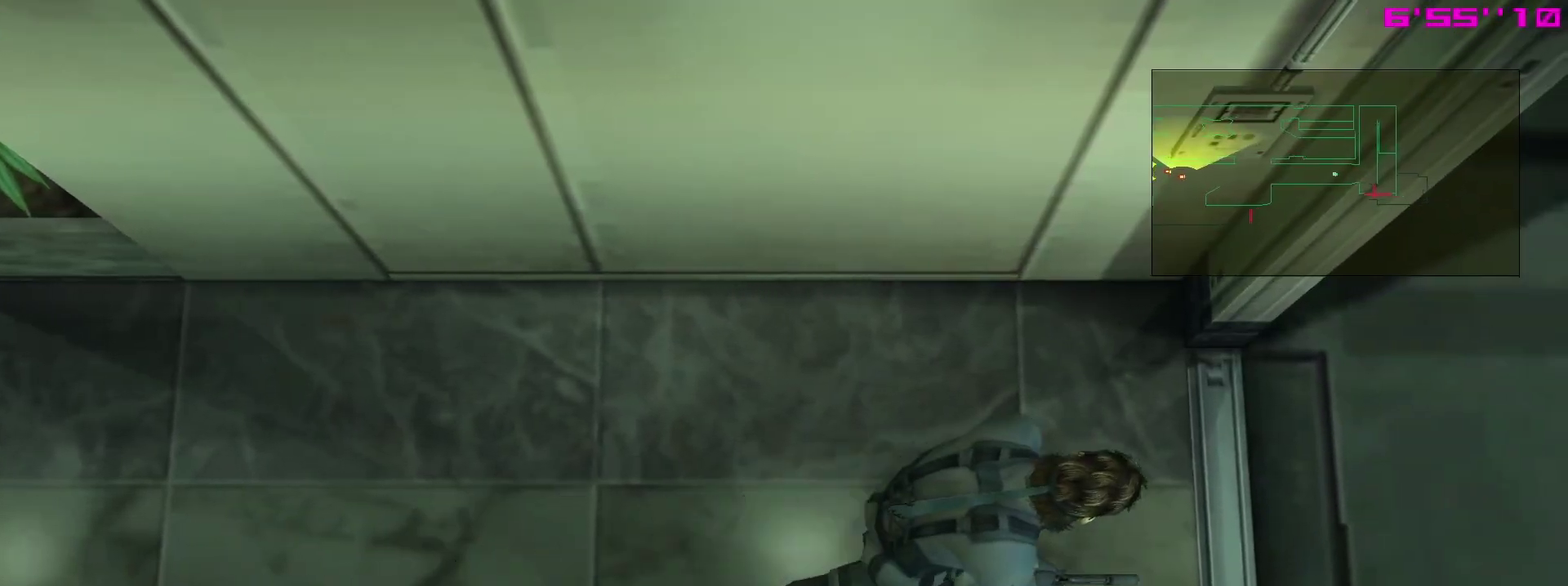
{"dt_ms": 800, "buttons": ["L1"], "right_stick": "center"}
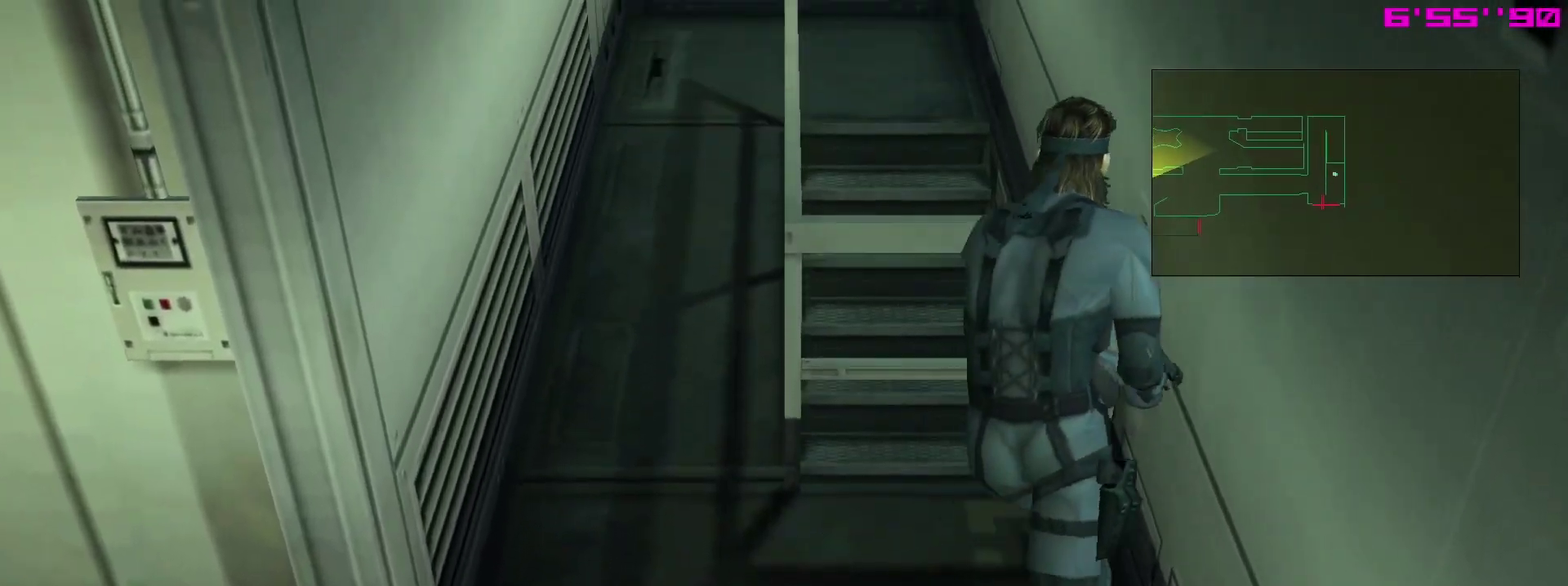
{"dt_ms": 300, "buttons": ["TRIANGLE", "L1"], "right_stick": "center", "events": [[17, "TRIANGLE", "down"], [100, "TRIANGLE", "up"], [167, "TRIANGLE", "down"], [233, "TRIANGLE", "up"], [300, "TRIANGLE", "down"]]}
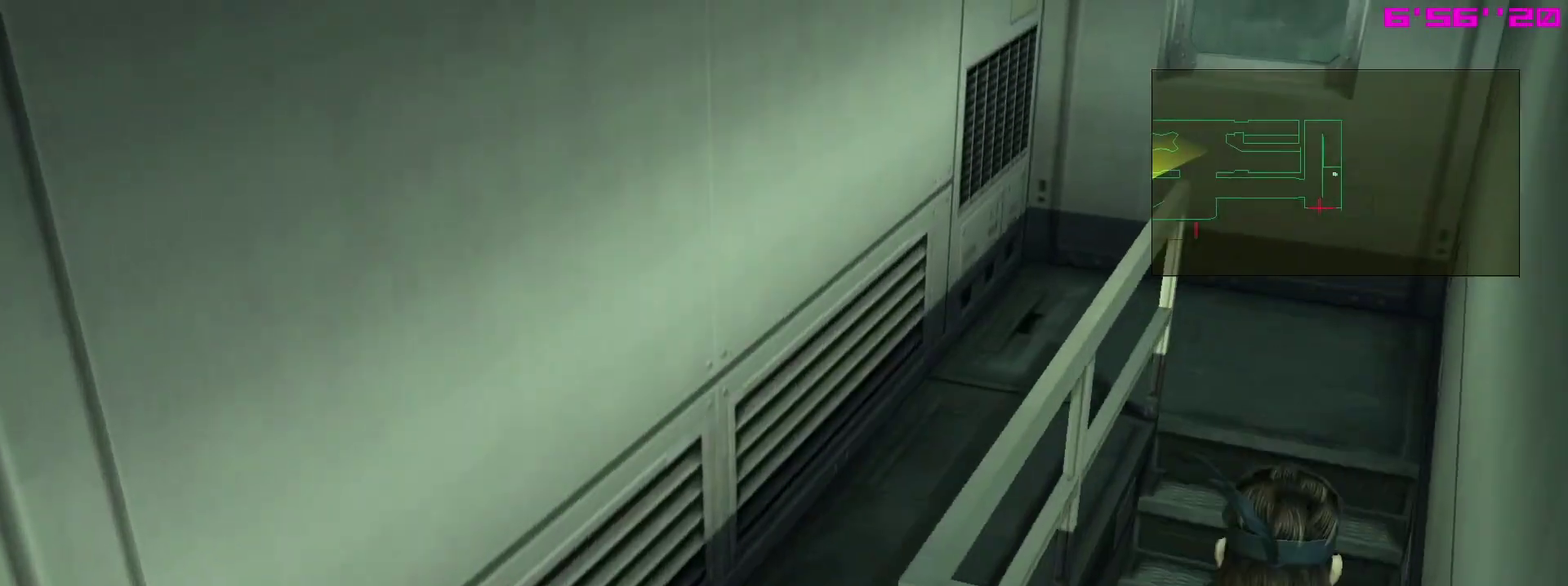
{"dt_ms": 400, "buttons": [], "right_stick": "center", "events": [[83, "TRIANGLE", "up"], [150, "TRIANGLE", "down"], [267, "TRIANGLE", "up"], [333, "L1", "up"]]}
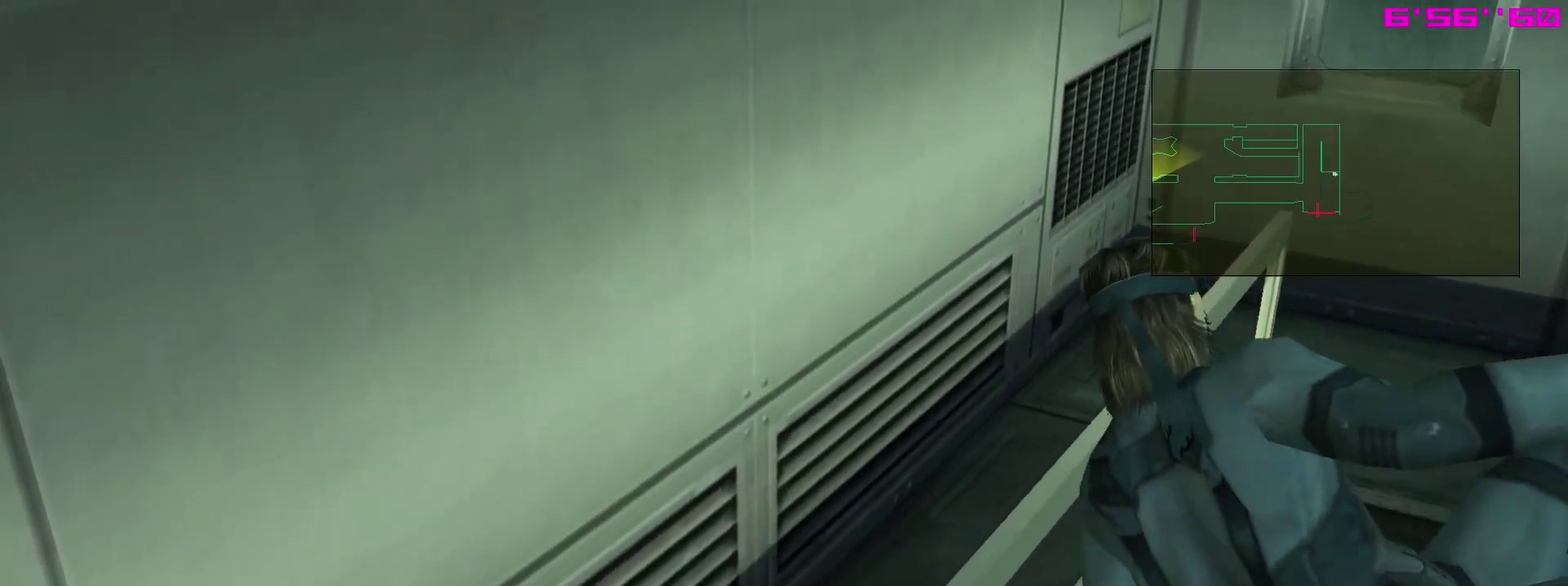
{"dt_ms": 600, "buttons": ["DPAD_DOWN"], "right_stick": "center", "events": [[417, "DPAD_DOWN", "down"], [517, "CROSS", "down"], [583, "CROSS", "up"]]}
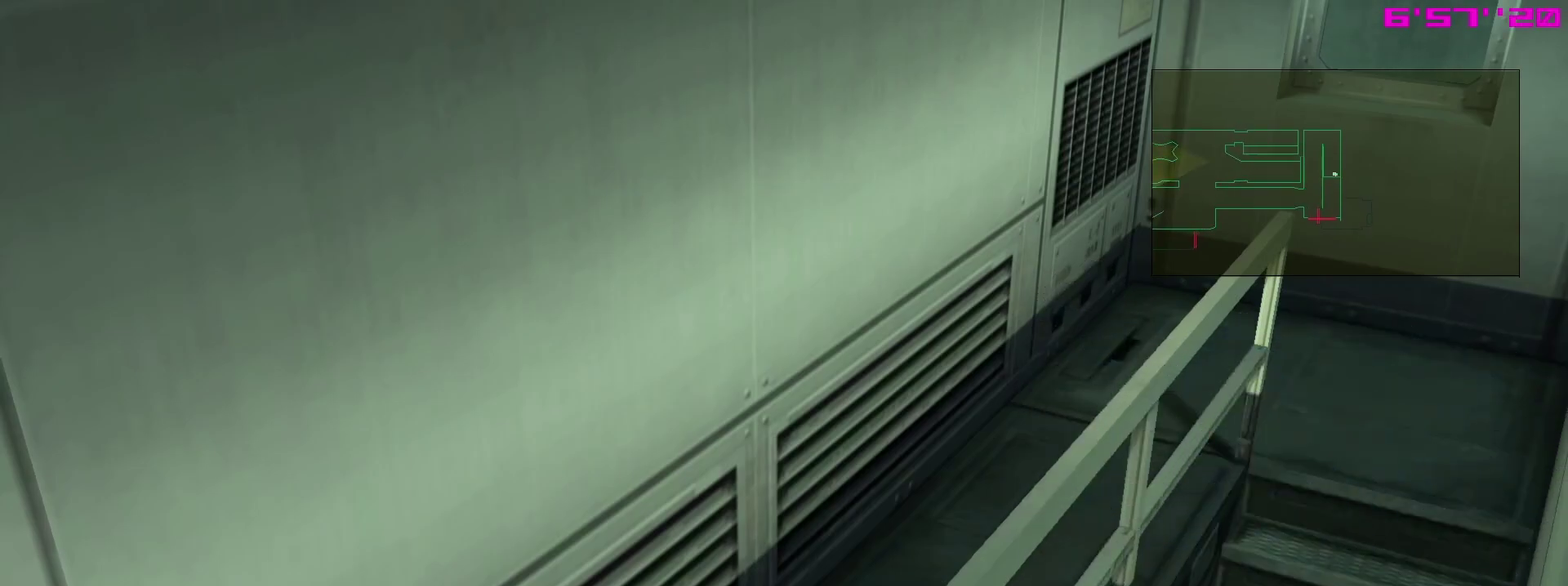
{"dt_ms": 700, "buttons": ["CROSS", "DPAD_DOWN"], "right_stick": "center", "events": [[50, "CROSS", "down"], [150, "CROSS", "up"], [217, "CROSS", "down"], [300, "CROSS", "up"], [383, "CROSS", "down"], [467, "CROSS", "up"], [550, "CROSS", "down"], [633, "CROSS", "up"], [700, "CROSS", "down"]]}
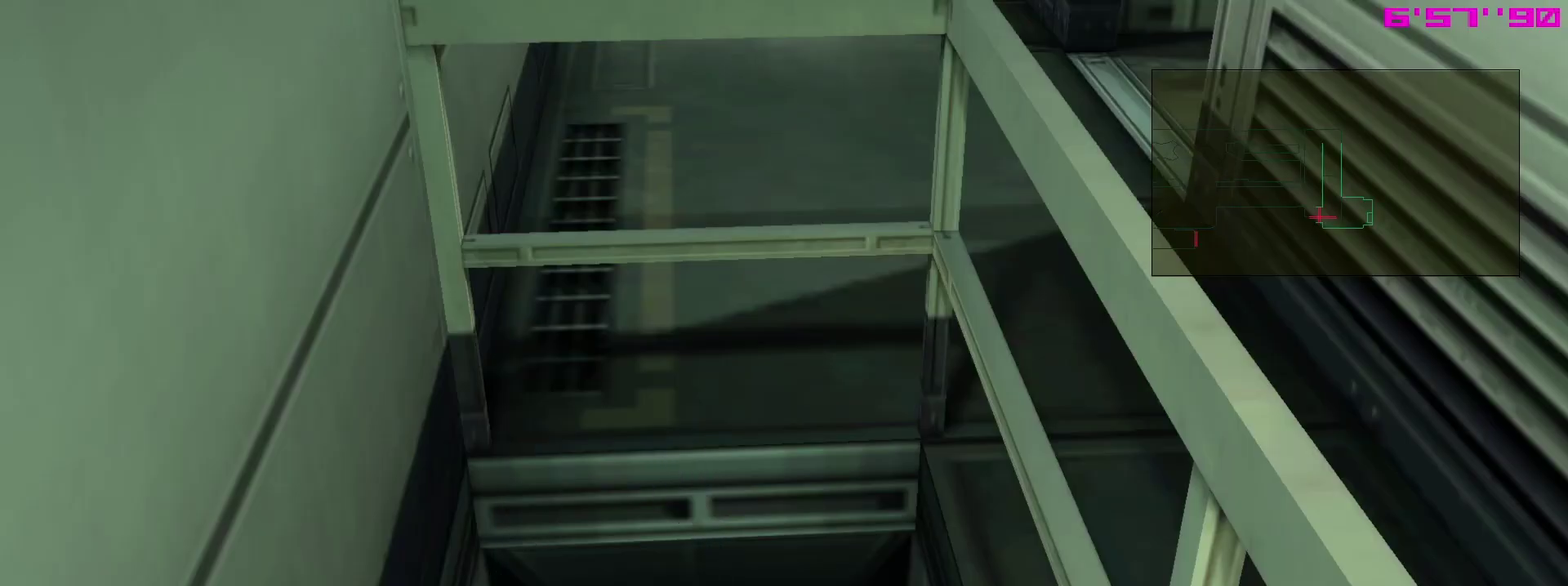
{"dt_ms": 300, "buttons": ["DPAD_DOWN"], "right_stick": "center", "events": [[83, "CROSS", "up"], [167, "CROSS", "down"], [267, "CROSS", "up"]]}
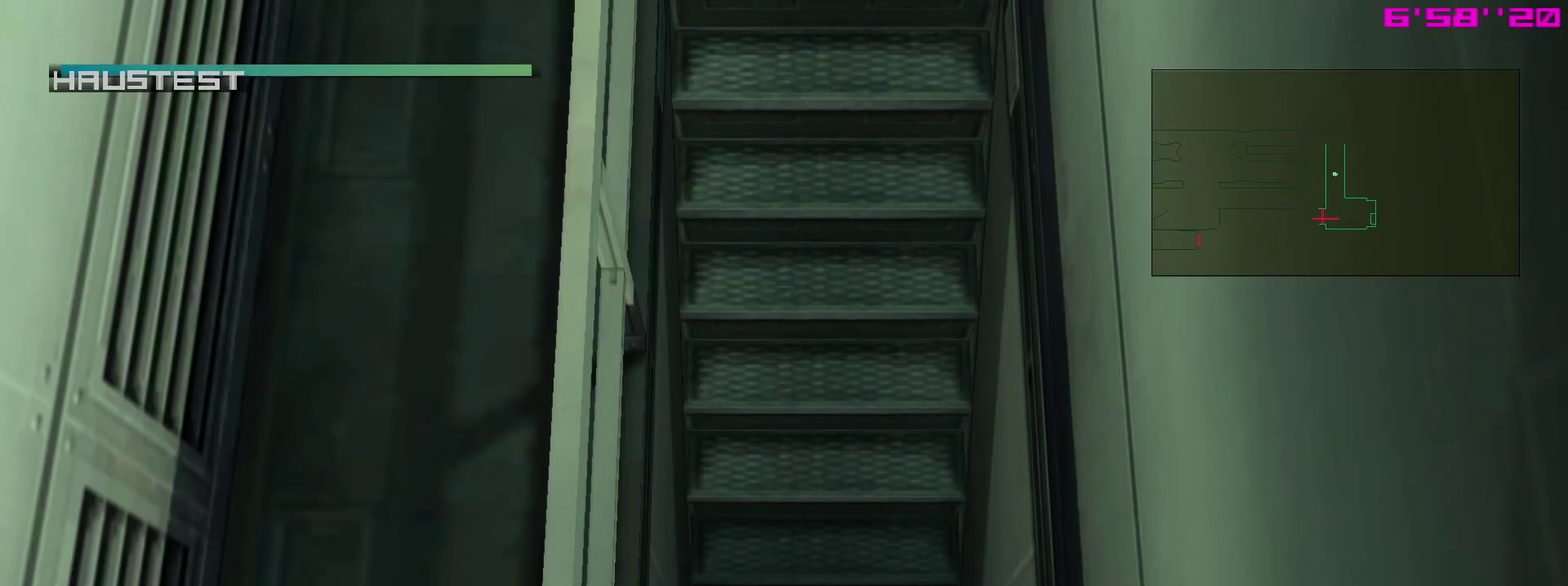
{"dt_ms": 500, "buttons": ["DPAD_DOWN"], "right_stick": "center", "events": []}
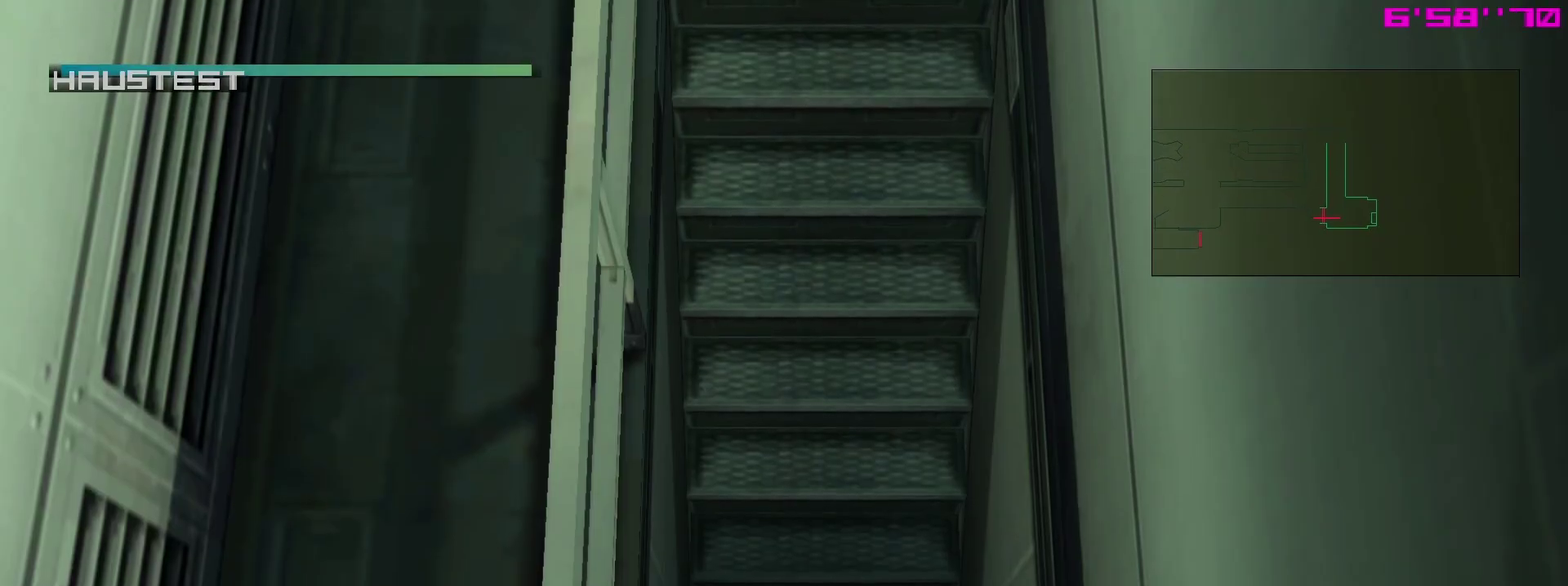
{"dt_ms": 600, "buttons": ["DPAD_DOWN"], "right_stick": "center", "events": [[433, "CROSS", "down"], [533, "CROSS", "up"]]}
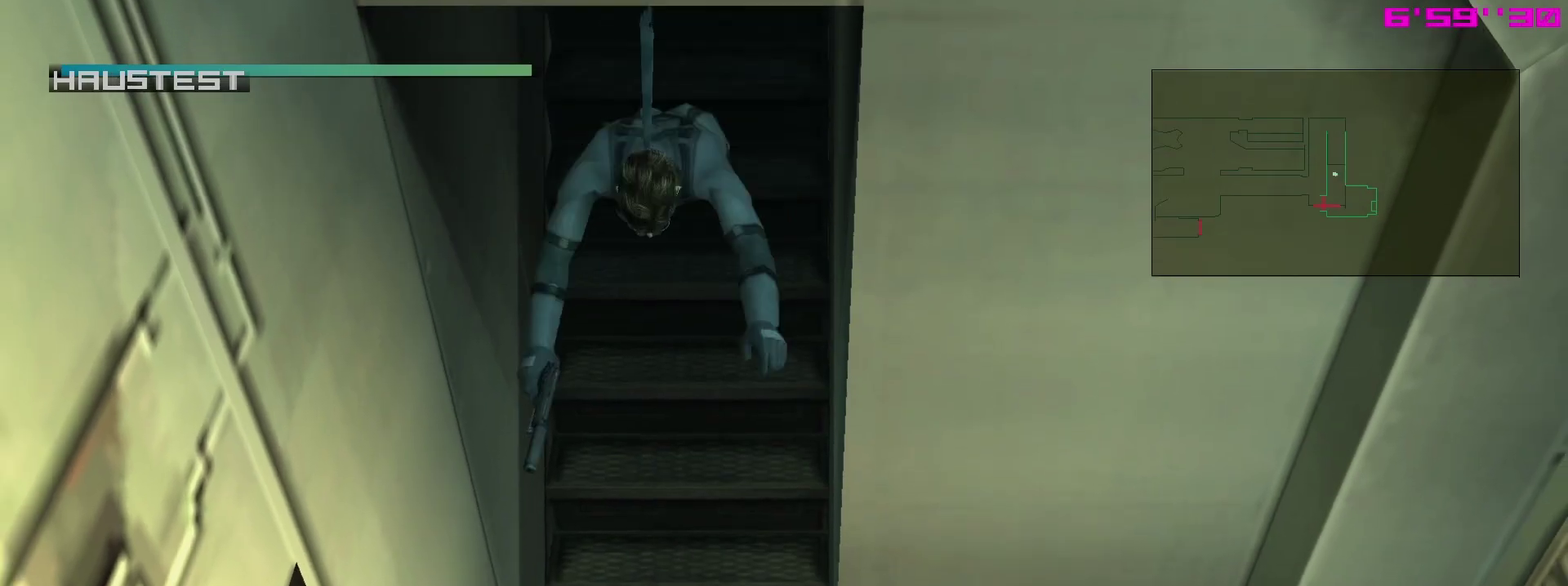
{"dt_ms": 400, "buttons": ["L2"], "right_stick": "center", "events": [[67, "DPAD_DOWN", "up"], [67, "L2", "down"]]}
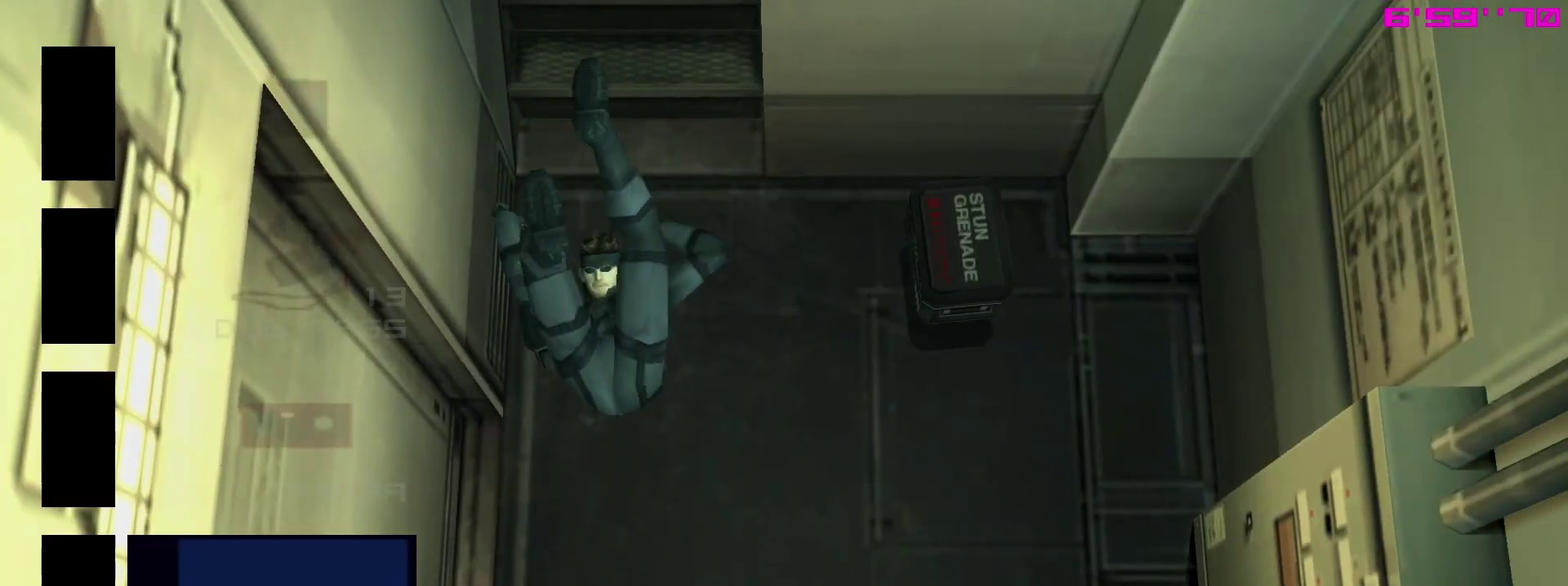
{"dt_ms": 500, "buttons": [], "right_stick": "center", "events": [[200, "DPAD_DOWN", "down"], [300, "DPAD_DOWN", "up"], [417, "L2", "up"]]}
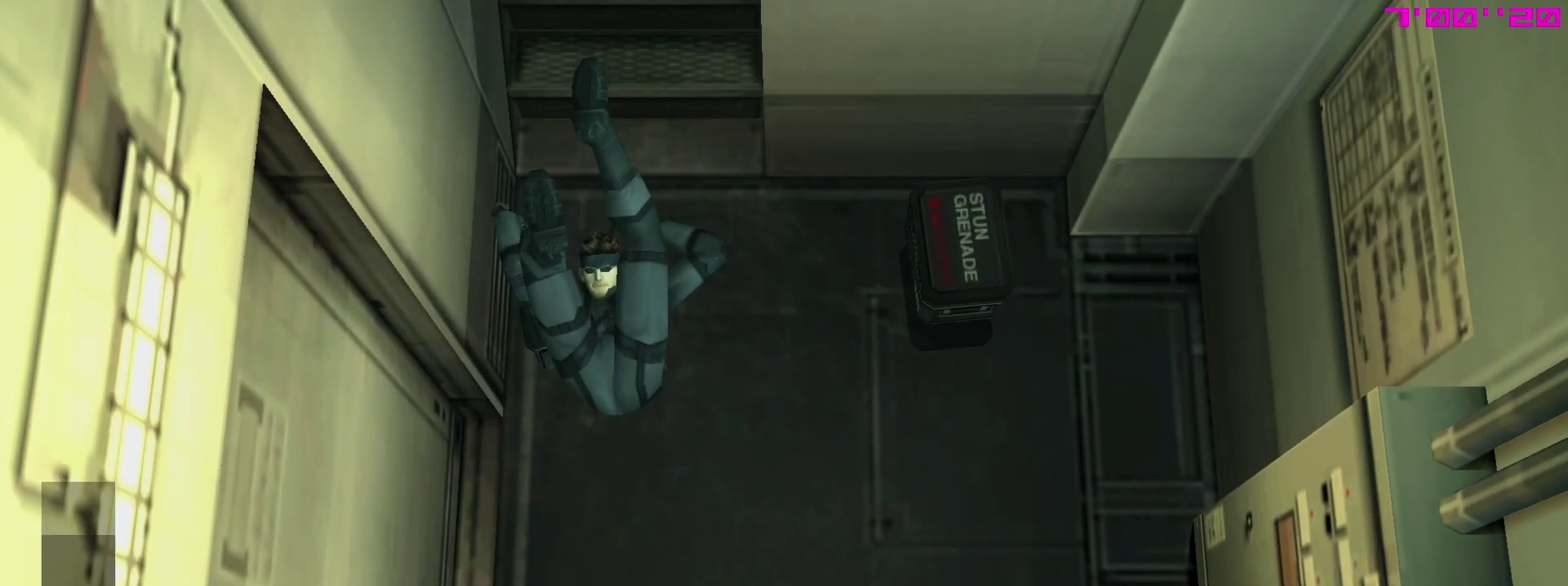
{"dt_ms": 400, "buttons": [], "right_stick": "center", "events": [[233, "L2", "down"], [350, "L2", "up"]]}
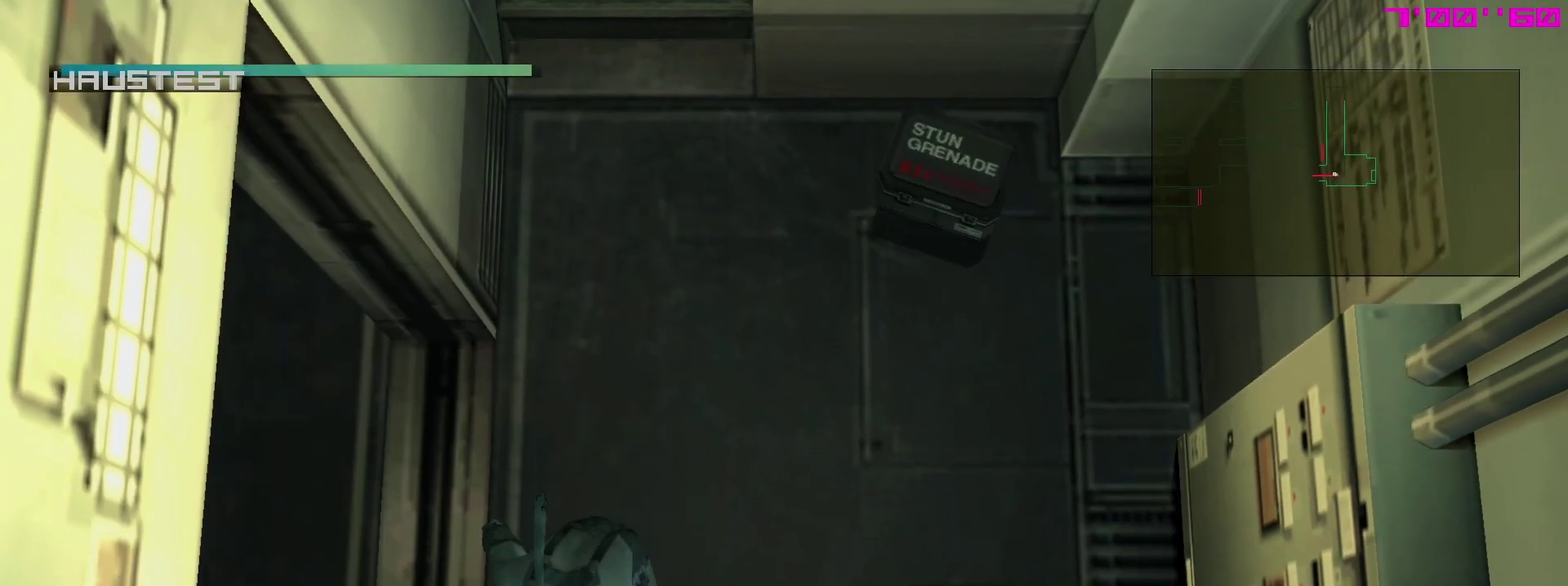
{"dt_ms": 700, "buttons": [], "right_stick": "center", "events": []}
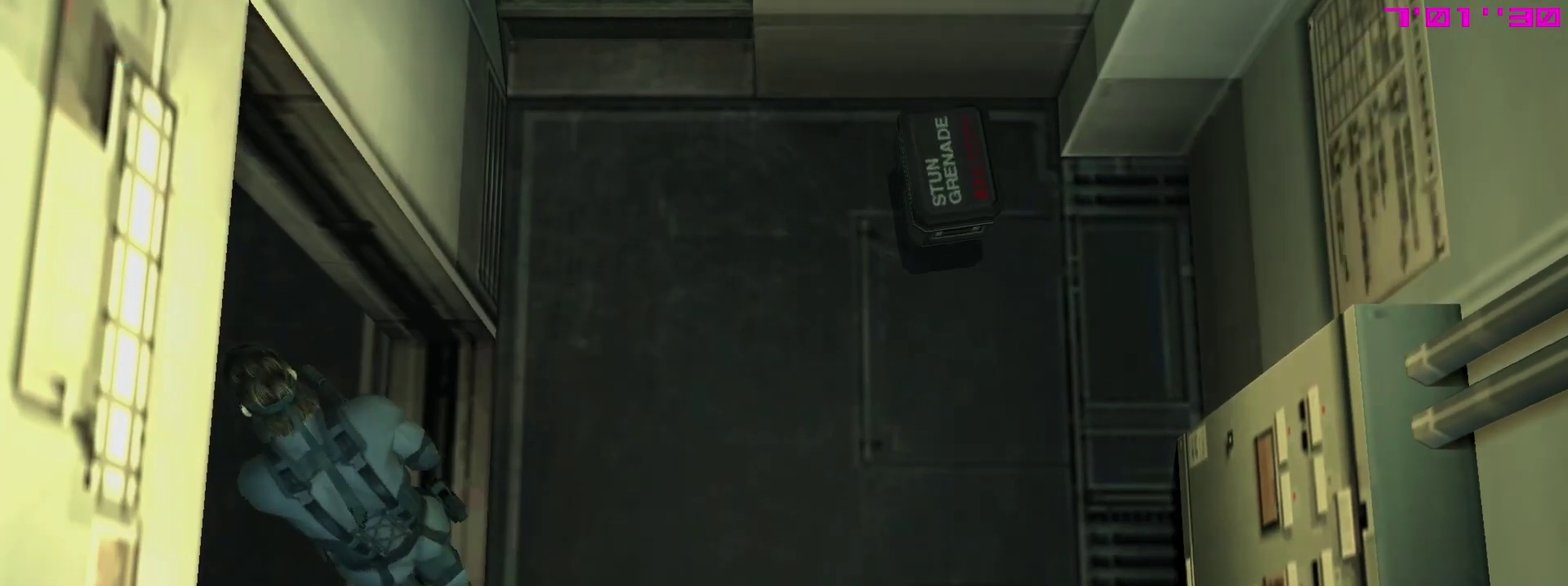
{"dt_ms": 400, "buttons": [], "right_stick": "center", "events": []}
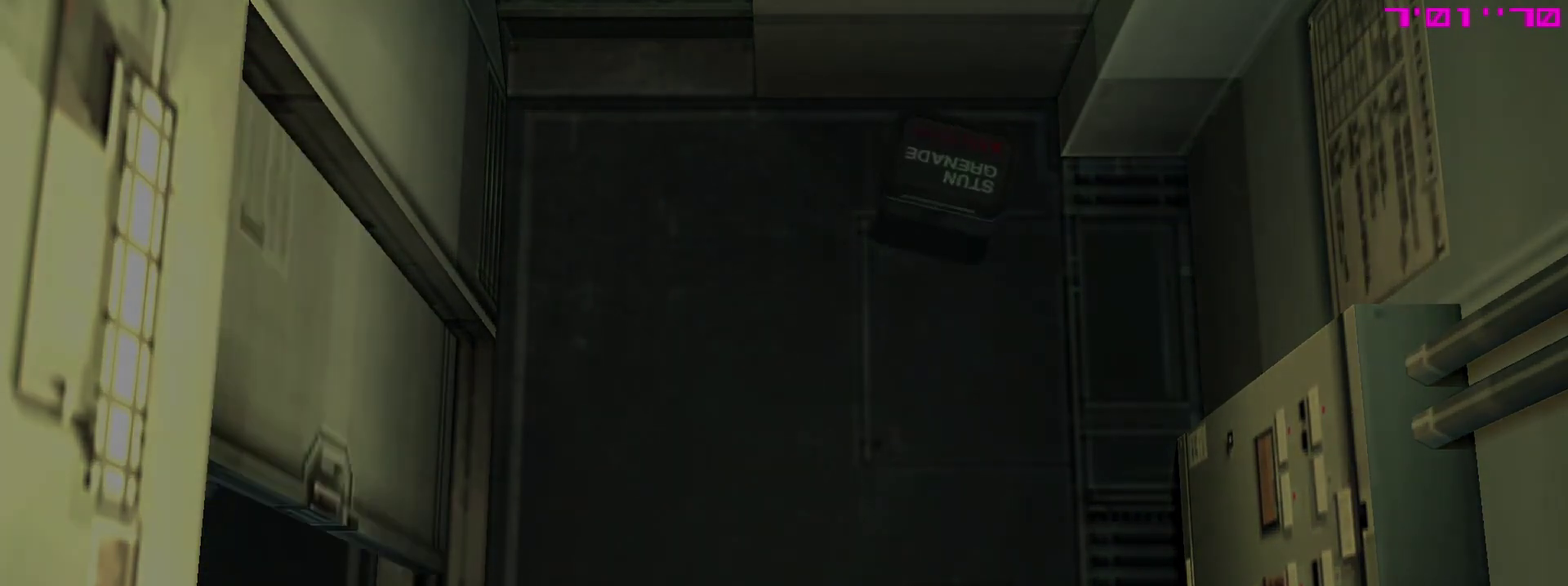
{"dt_ms": 500, "buttons": [], "right_stick": "center", "events": []}
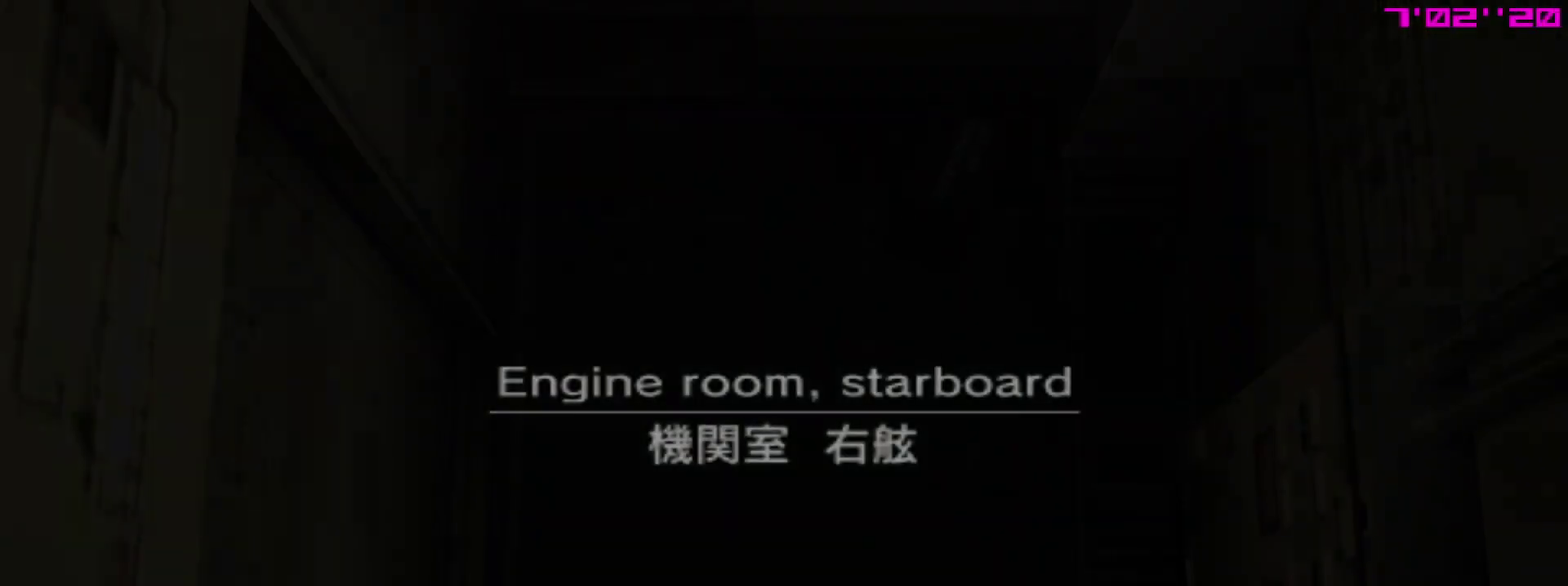
{"dt_ms": 500, "buttons": [], "right_stick": "center", "events": []}